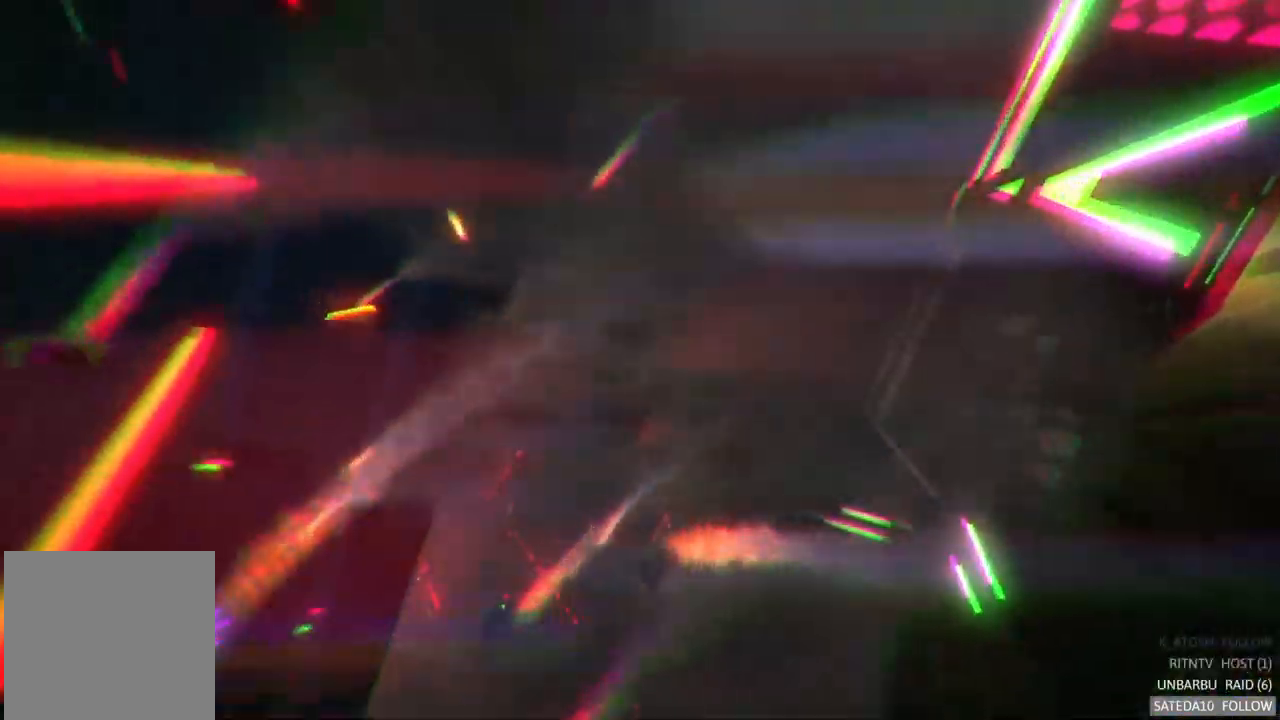
Gameplay with a controller (Xbox layout); each line is a JSON object with the inputs held at the frame after it (dt_ms = milliseconds from this image to that frame). "events" lists button and stick changes between this image and that frame as [ms after this image, input, new state], when the widget could be followed in between. Not read: L3 R3.
{"dt_ms": 500, "buttons": ["R2"], "left_stick": "center", "right_stick": "center", "events": []}
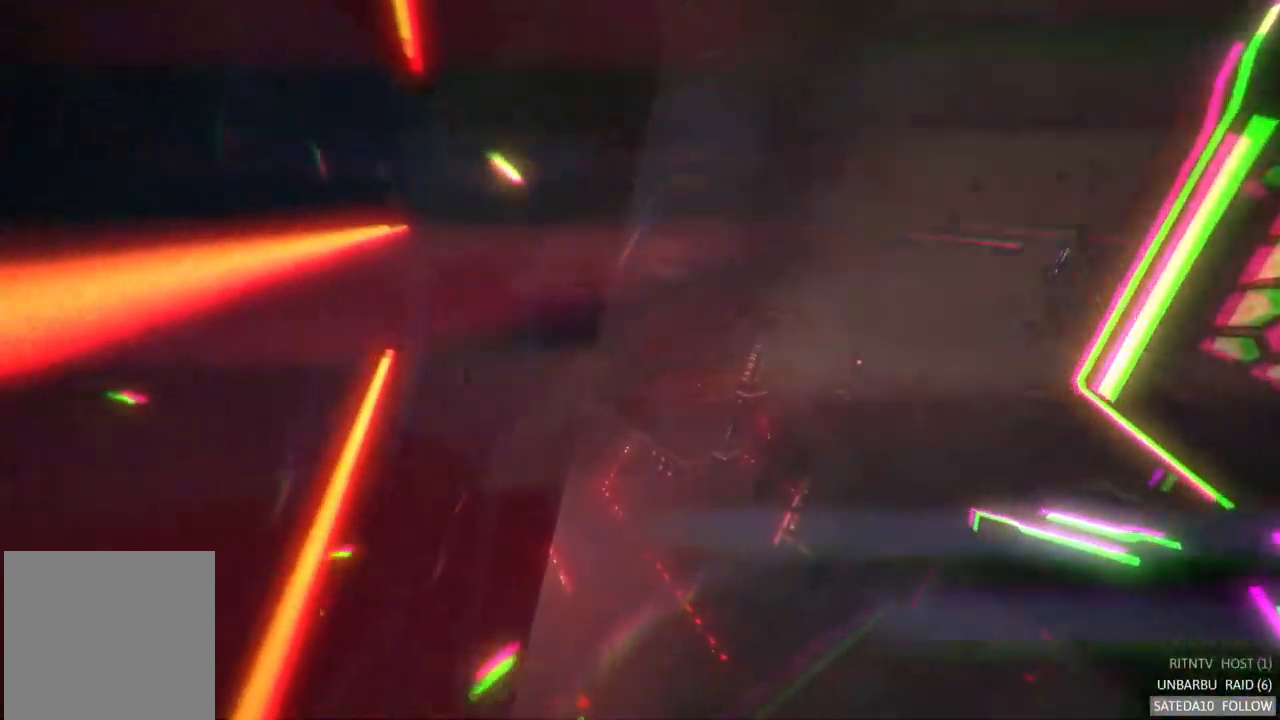
{"dt_ms": 500, "buttons": ["R2"], "left_stick": "center", "right_stick": "center", "events": []}
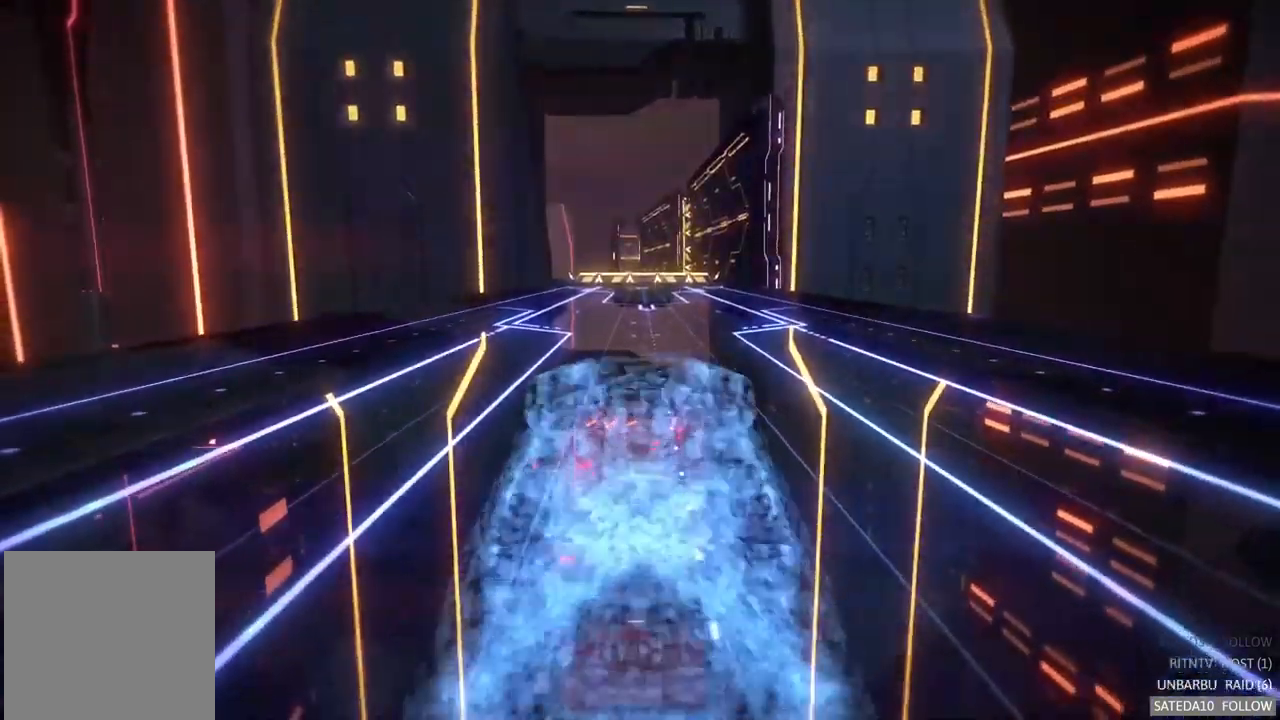
{"dt_ms": 500, "buttons": ["R2"], "left_stick": "center", "right_stick": "center", "events": []}
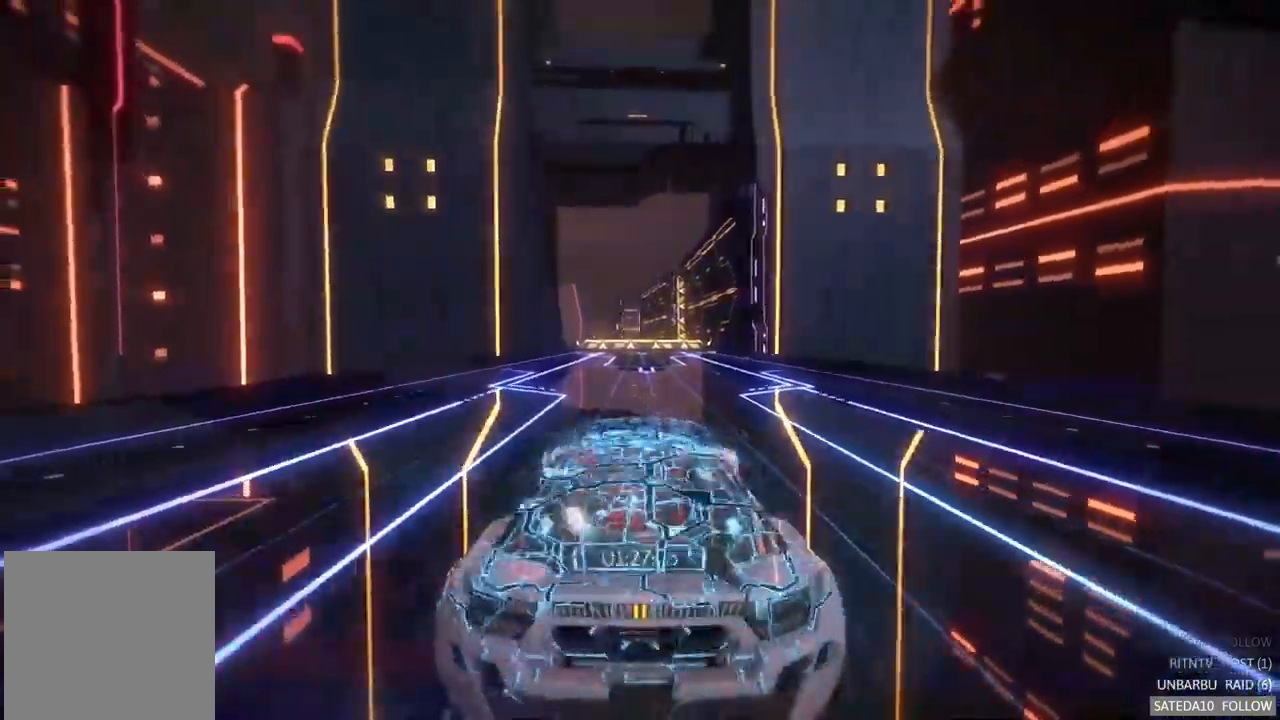
{"dt_ms": 500, "buttons": ["R2"], "left_stick": "right", "right_stick": "center", "events": [[484, "left_stick", "right"]]}
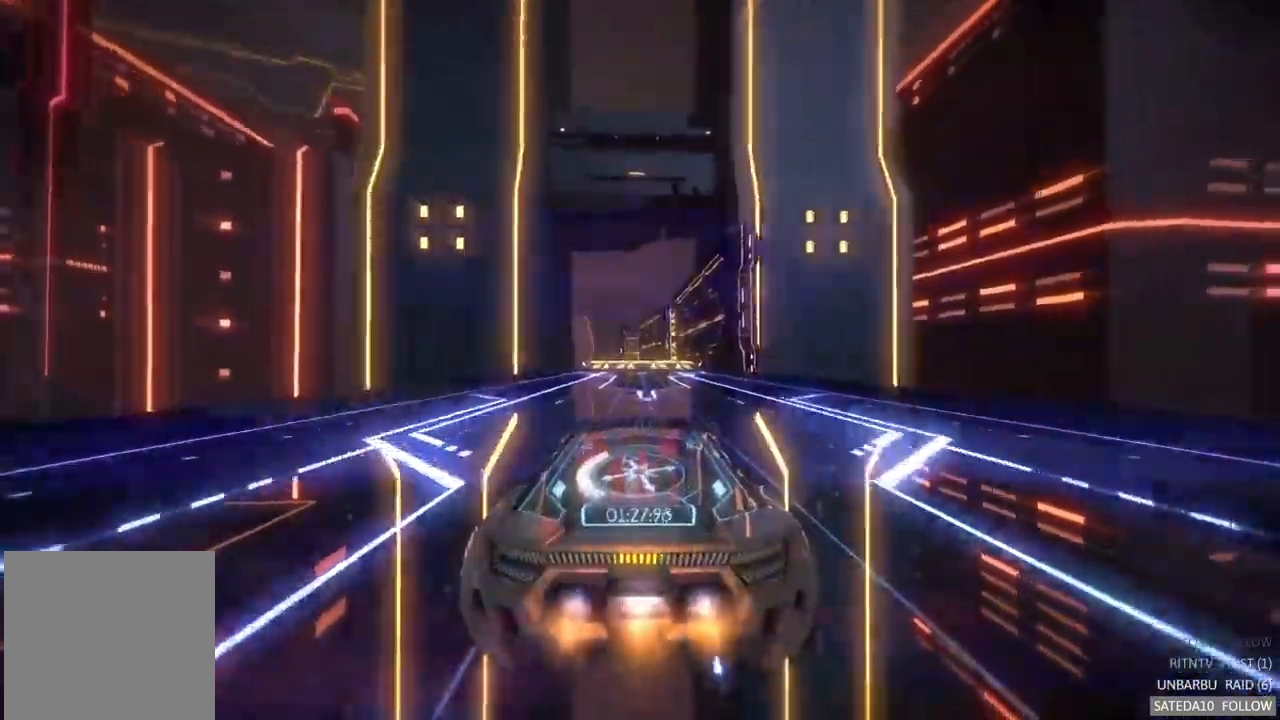
{"dt_ms": 500, "buttons": ["R2"], "left_stick": "center", "right_stick": "center", "events": [[117, "left_stick", "center"]]}
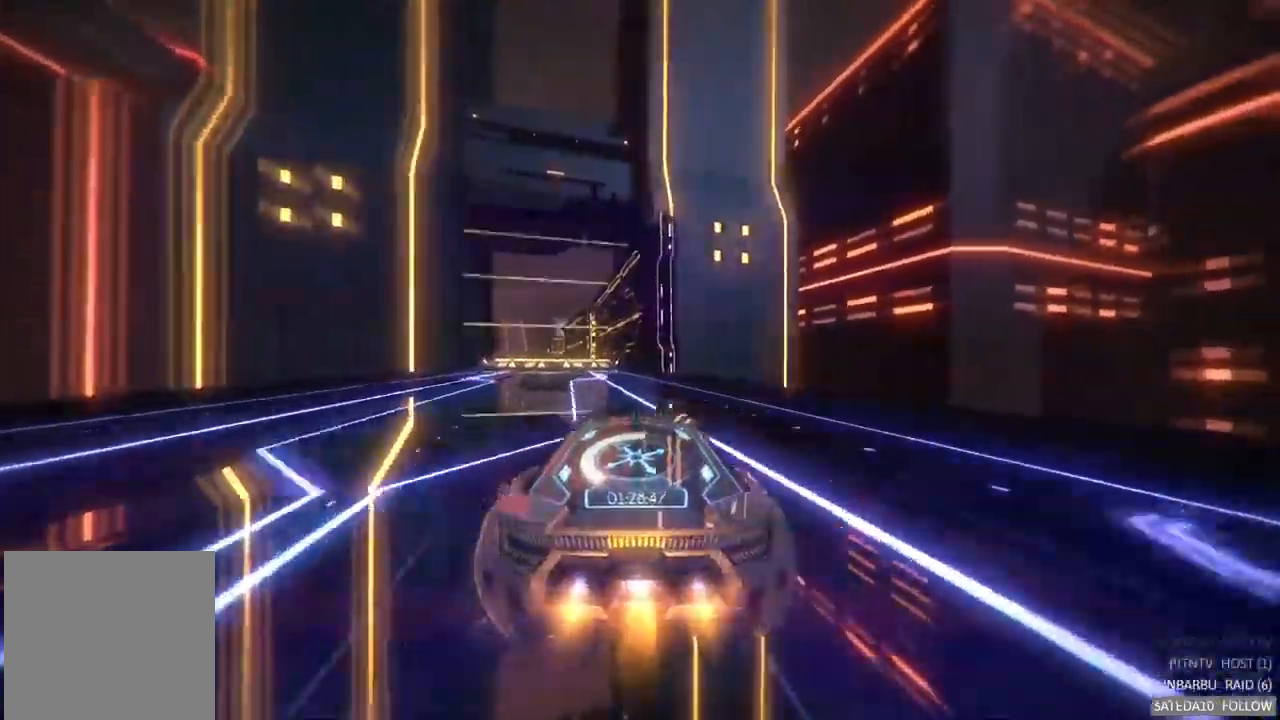
{"dt_ms": 500, "buttons": ["R2"], "left_stick": "center", "right_stick": "center", "events": [[184, "left_stick", "left"], [334, "left_stick", "center"]]}
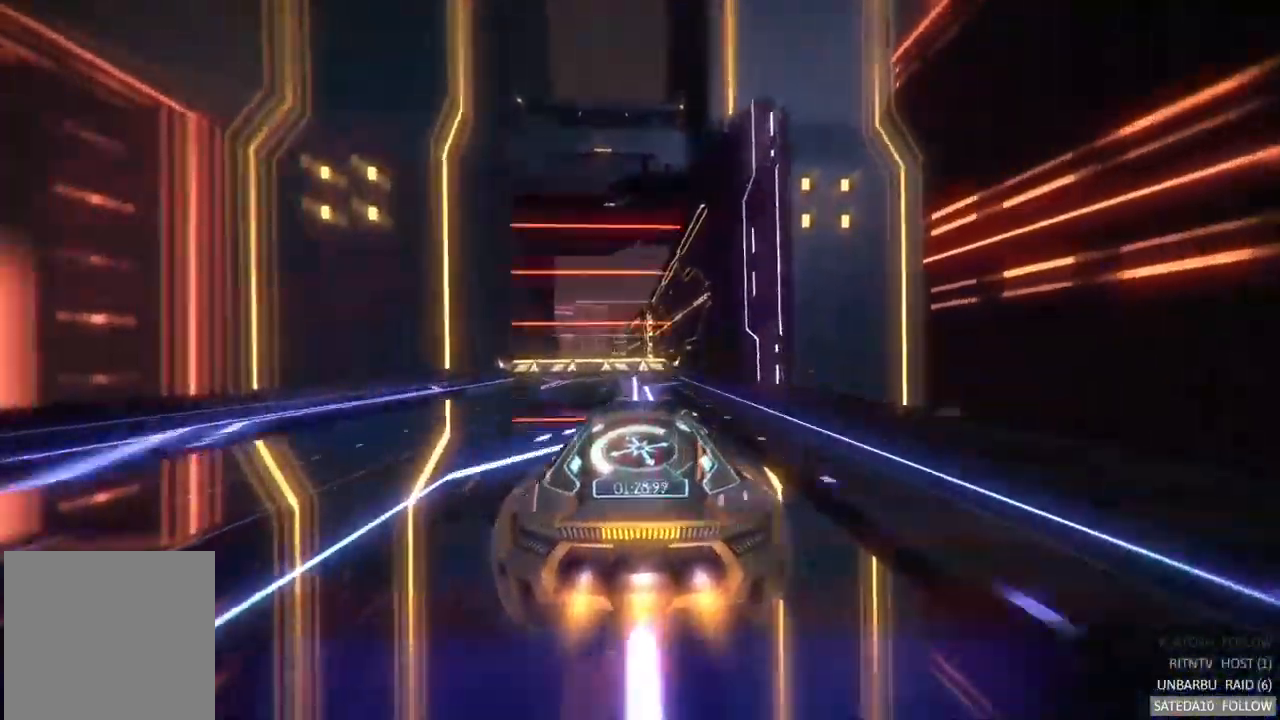
{"dt_ms": 500, "buttons": ["A", "R2"], "left_stick": "left", "right_stick": "center", "events": [[17, "A", "down"], [84, "left_stick", "right"], [200, "left_stick", "center"], [267, "X", "down"], [300, "left_stick", "right"], [434, "left_stick", "center"], [450, "X", "up"], [484, "left_stick", "left"]]}
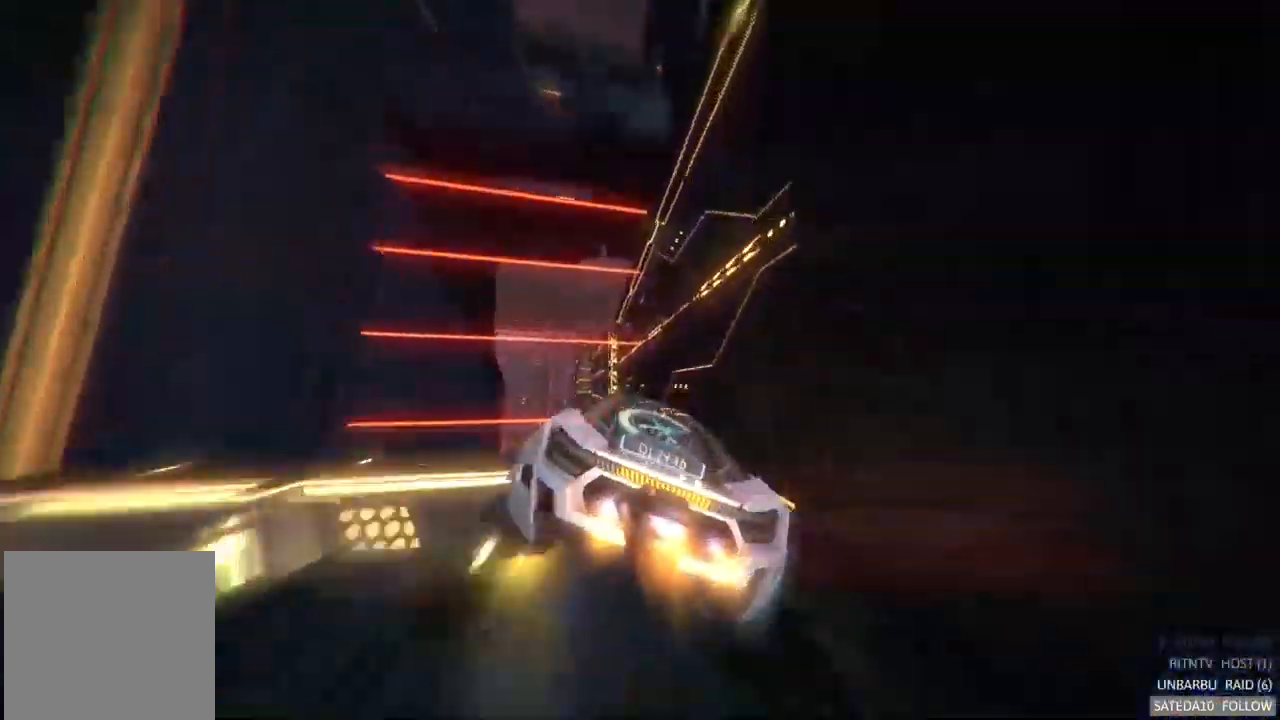
{"dt_ms": 500, "buttons": [], "left_stick": "right", "right_stick": "center", "events": [[17, "A", "up"], [200, "left_stick", "center"], [317, "R2", "up"], [350, "left_stick", "right"]]}
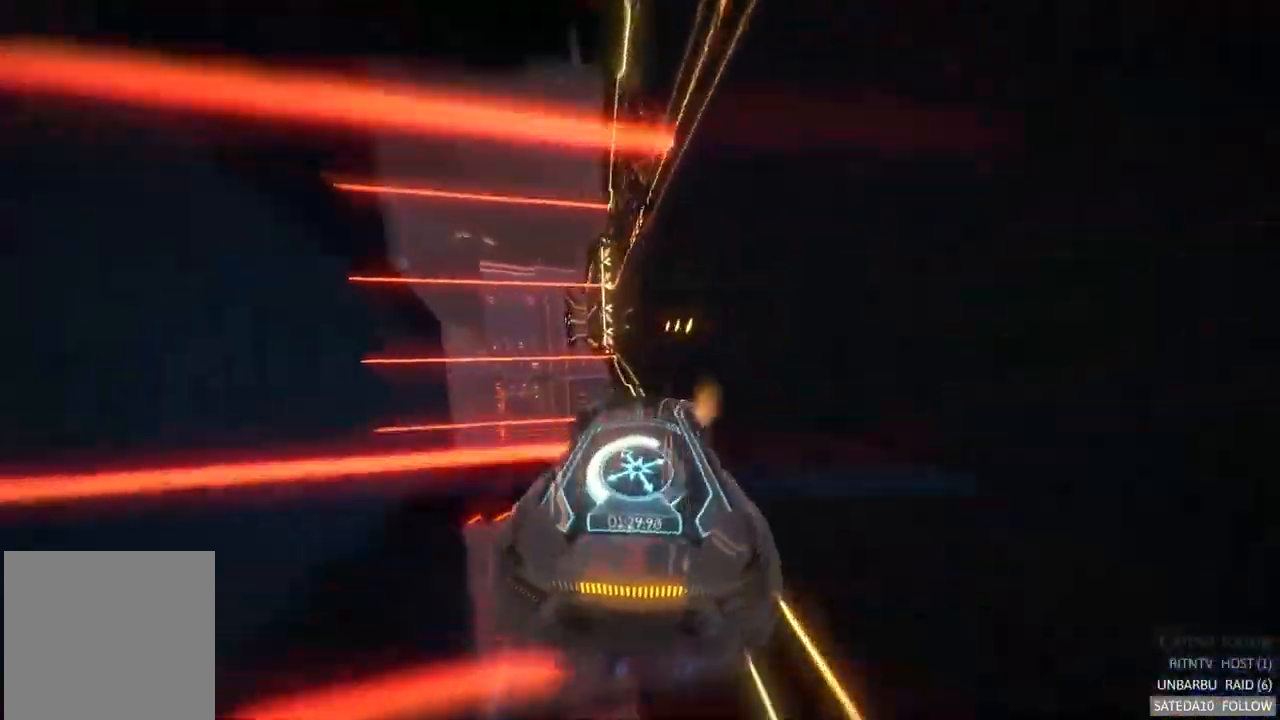
{"dt_ms": 500, "buttons": [], "left_stick": "center", "right_stick": "center", "events": [[150, "left_stick", "center"]]}
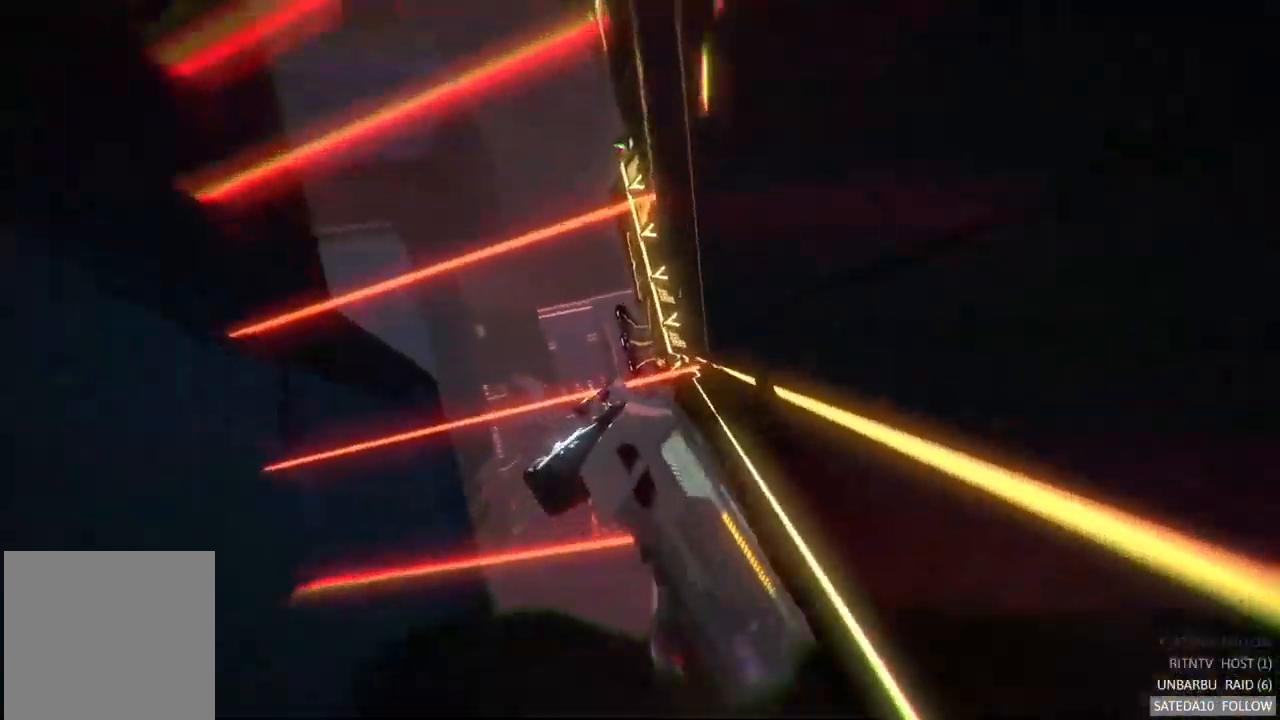
{"dt_ms": 500, "buttons": [], "left_stick": "center", "right_stick": "center", "events": []}
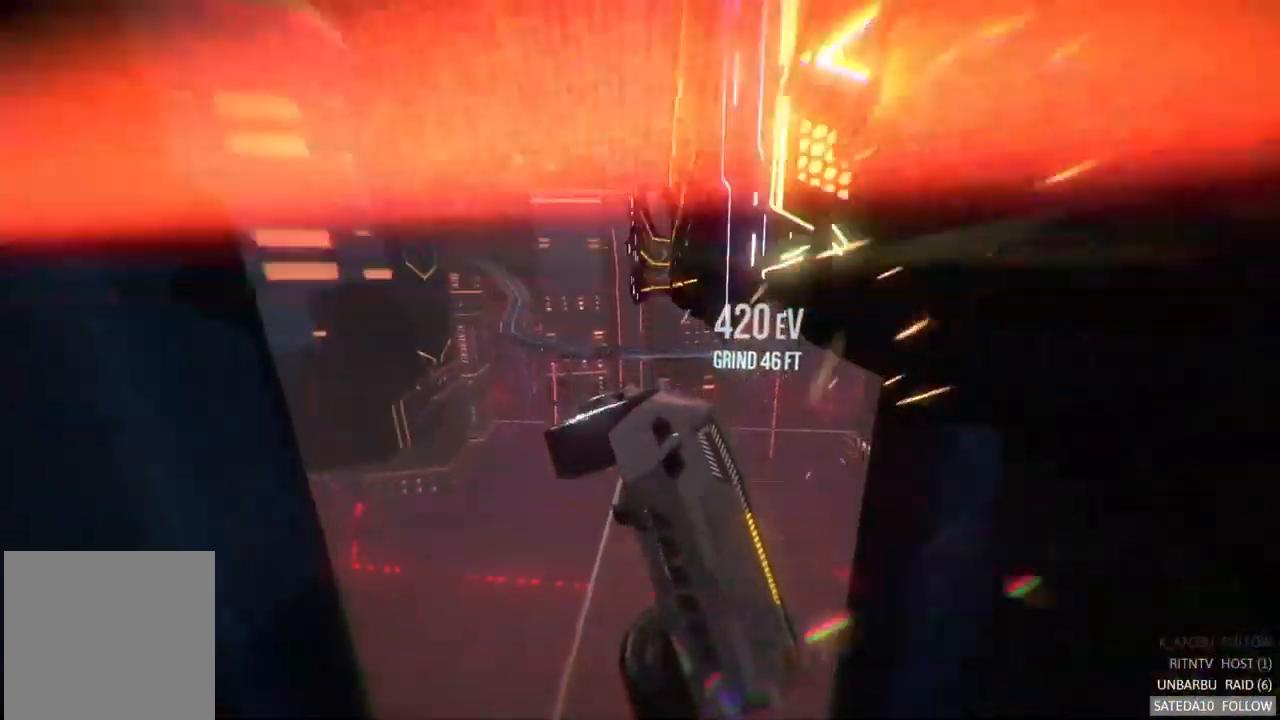
{"dt_ms": 500, "buttons": [], "left_stick": "center", "right_stick": "center", "events": [[117, "left_stick", "down-left"], [367, "left_stick", "center"]]}
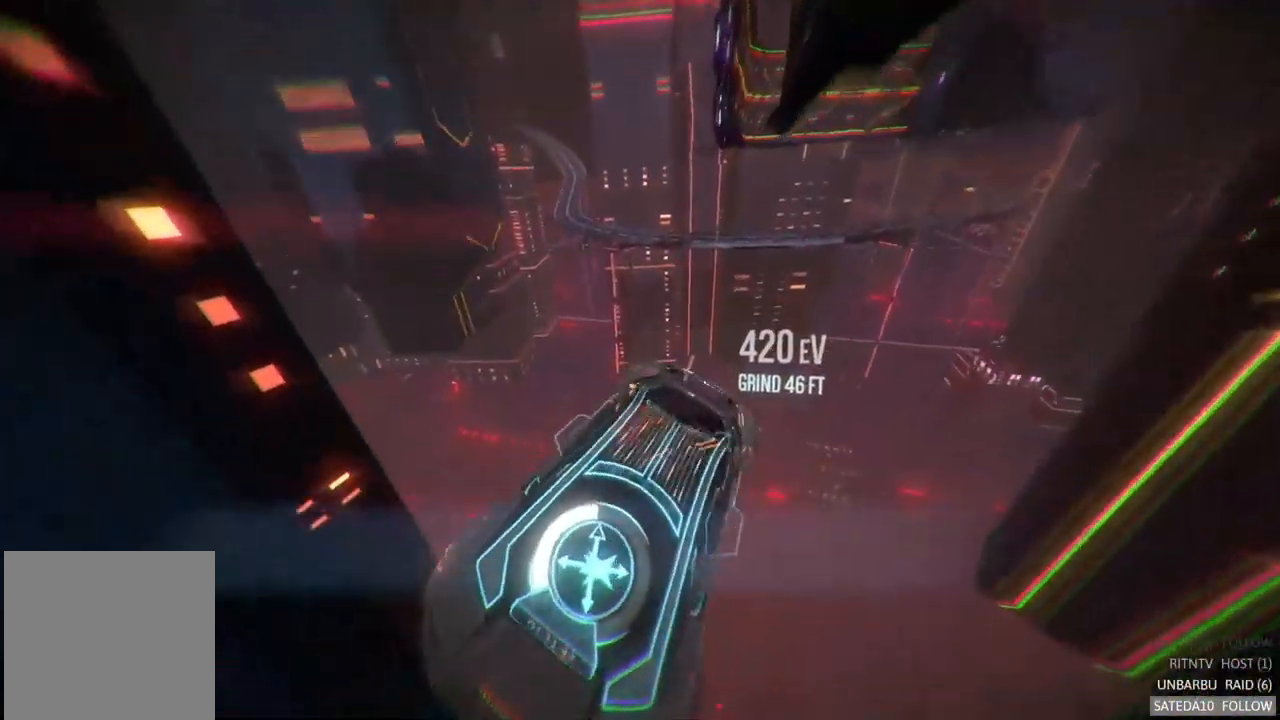
{"dt_ms": 484, "buttons": [], "left_stick": "center", "right_stick": "center", "events": []}
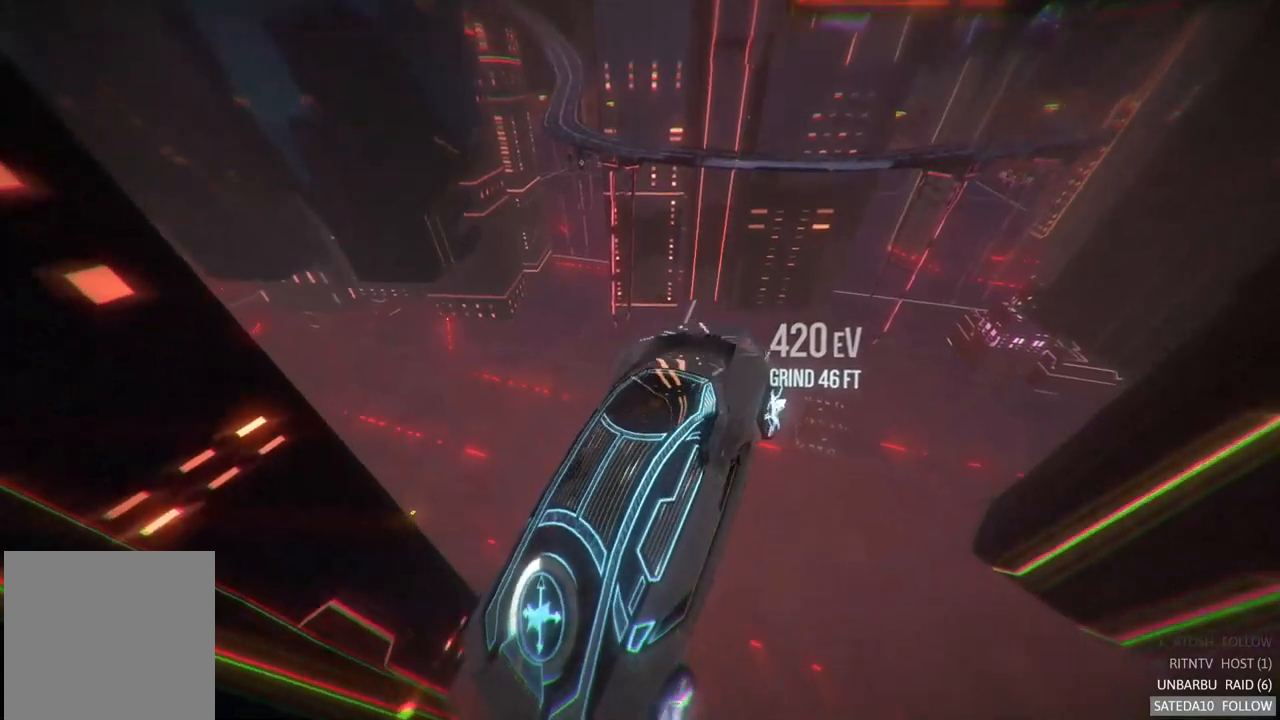
{"dt_ms": 500, "buttons": [], "left_stick": "down", "right_stick": "center", "events": [[183, "left_stick", "down"]]}
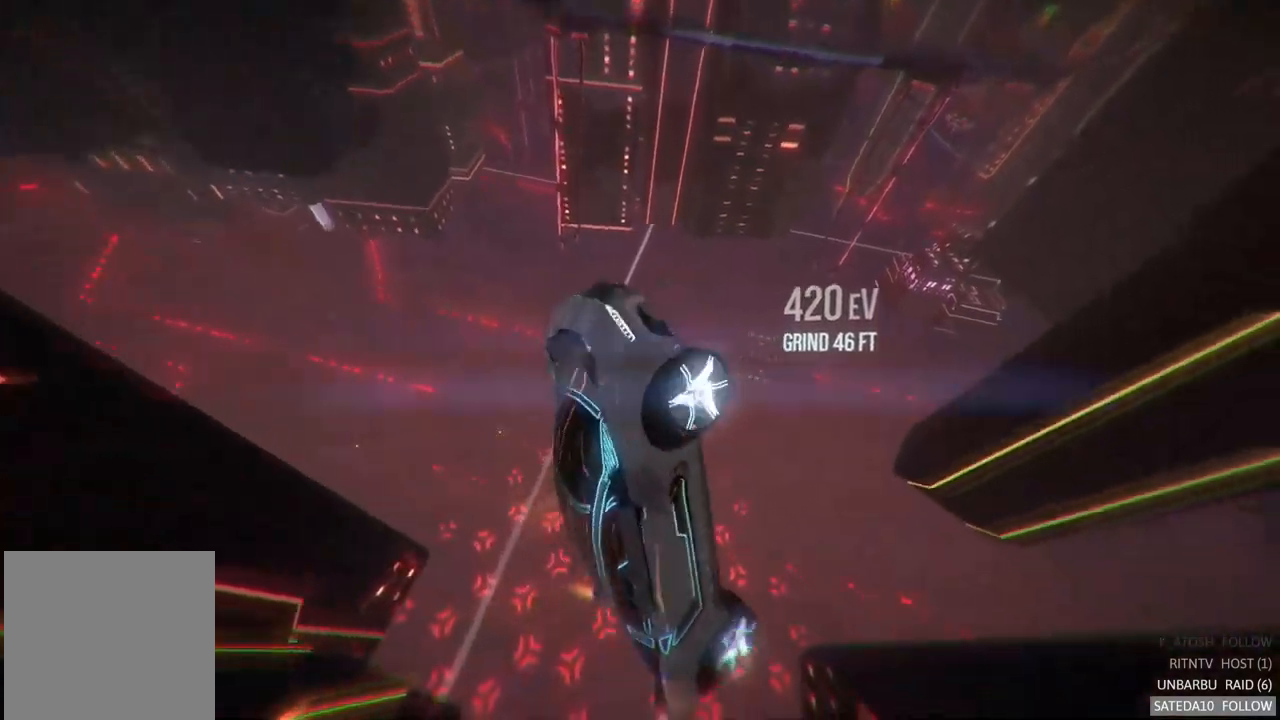
{"dt_ms": 500, "buttons": [], "left_stick": "down", "right_stick": "center", "events": []}
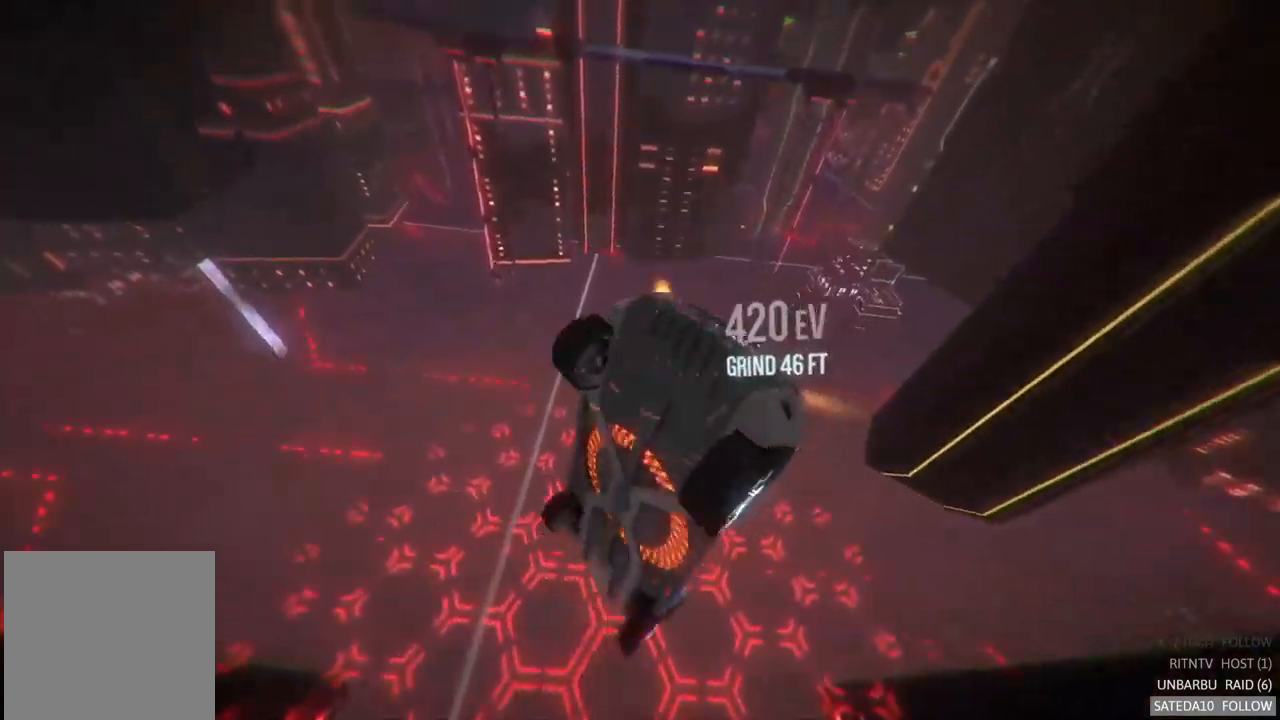
{"dt_ms": 500, "buttons": [], "left_stick": "down", "right_stick": "center", "events": []}
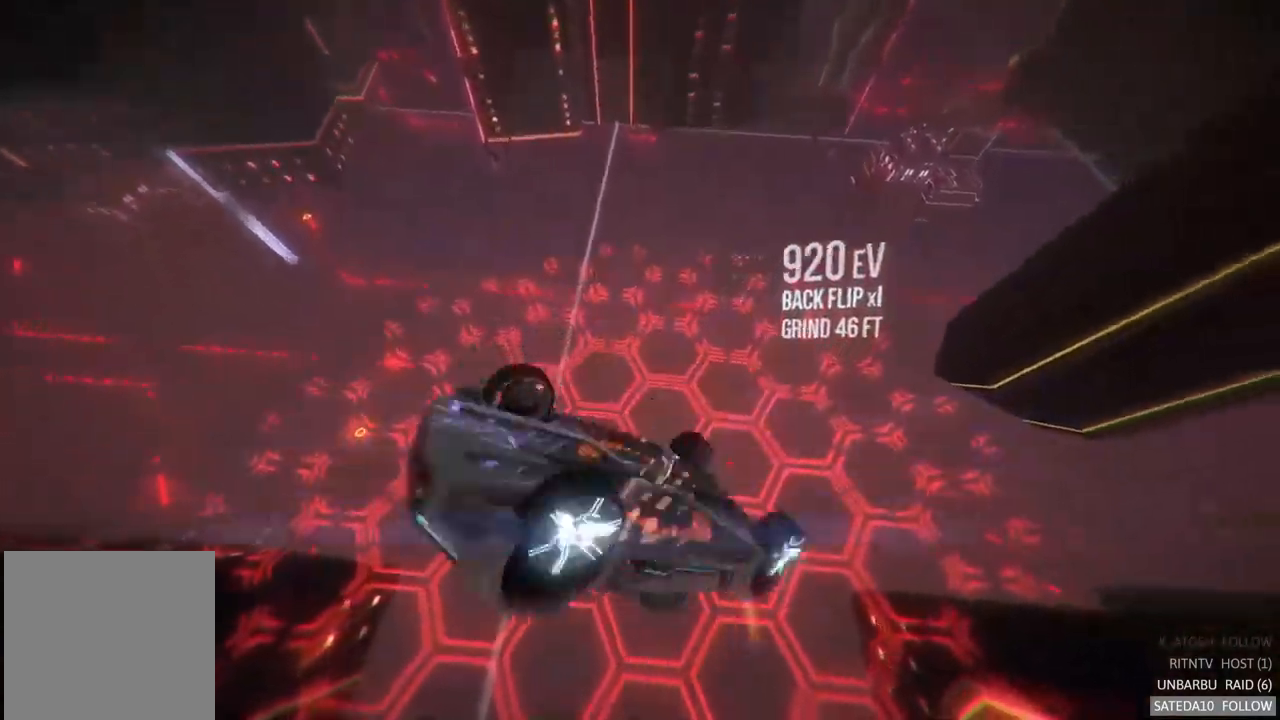
{"dt_ms": 500, "buttons": [], "left_stick": "down", "right_stick": "center", "events": []}
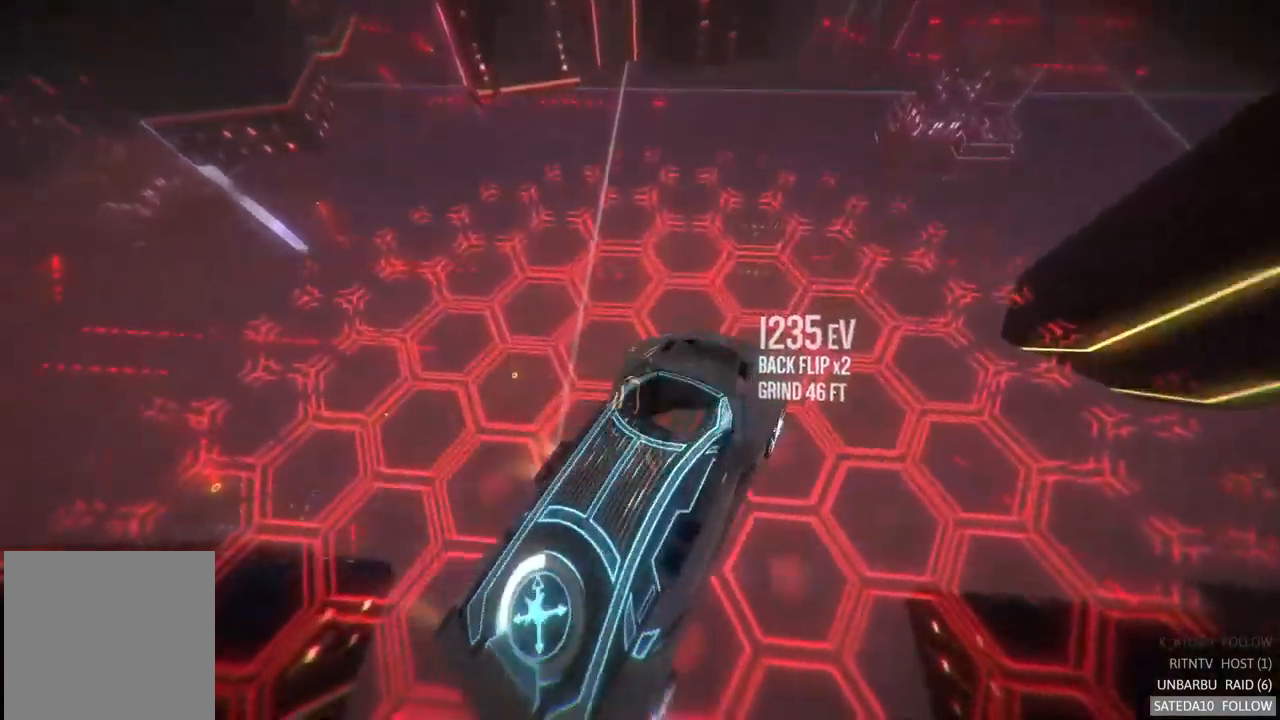
{"dt_ms": 500, "buttons": [], "left_stick": "left", "right_stick": "center", "events": [[250, "left_stick", "down-left"], [483, "left_stick", "left"]]}
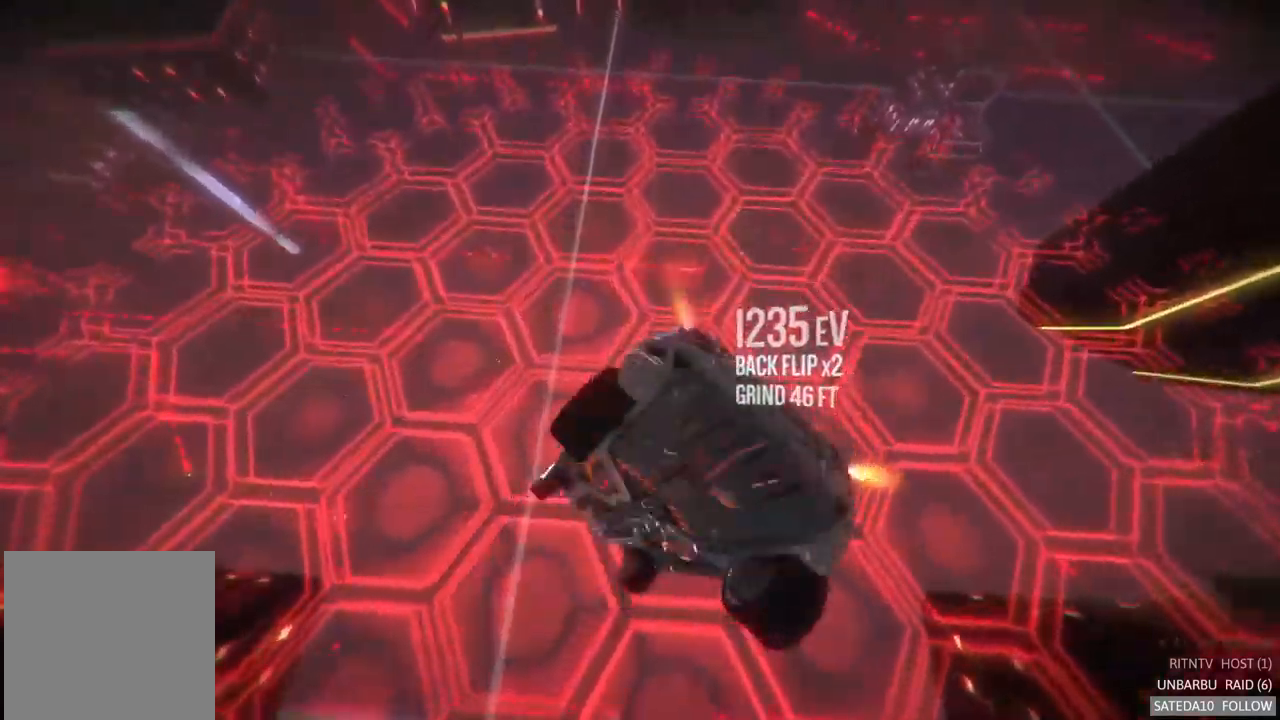
{"dt_ms": 500, "buttons": [], "left_stick": "up-left", "right_stick": "center", "events": [[250, "left_stick", "up-left"]]}
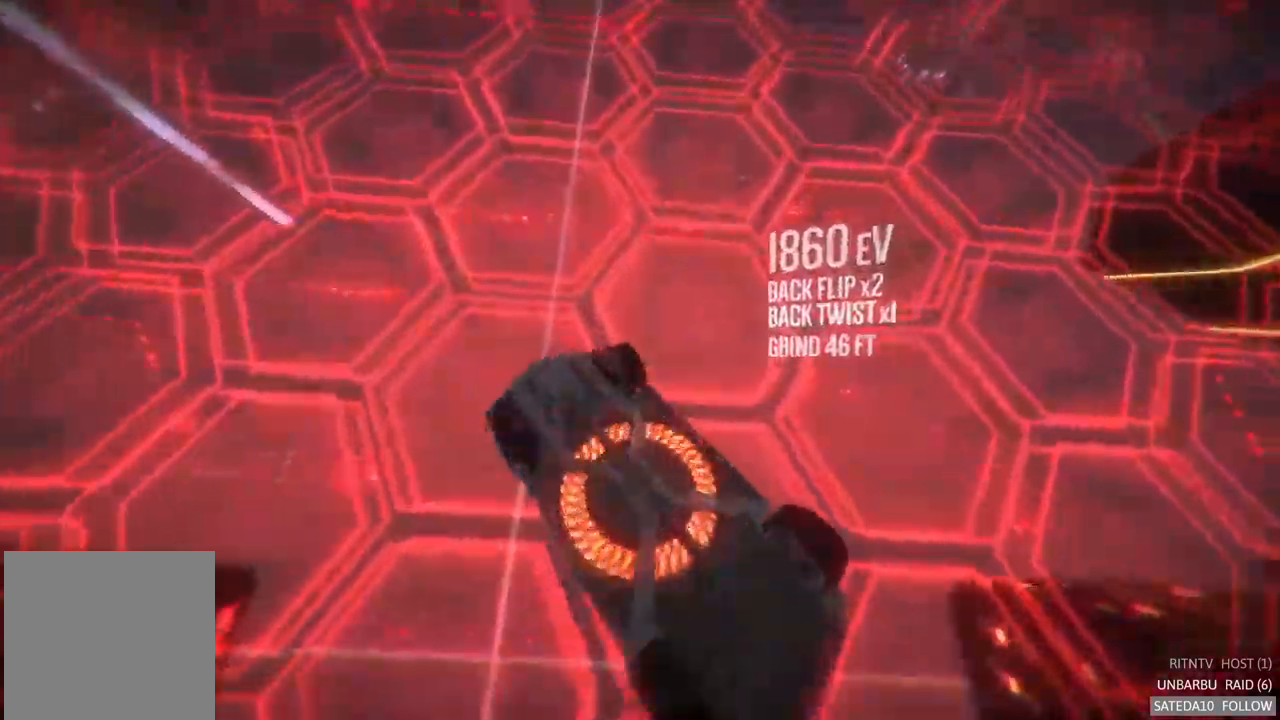
{"dt_ms": 500, "buttons": [], "left_stick": "up", "right_stick": "center", "events": [[450, "left_stick", "up"]]}
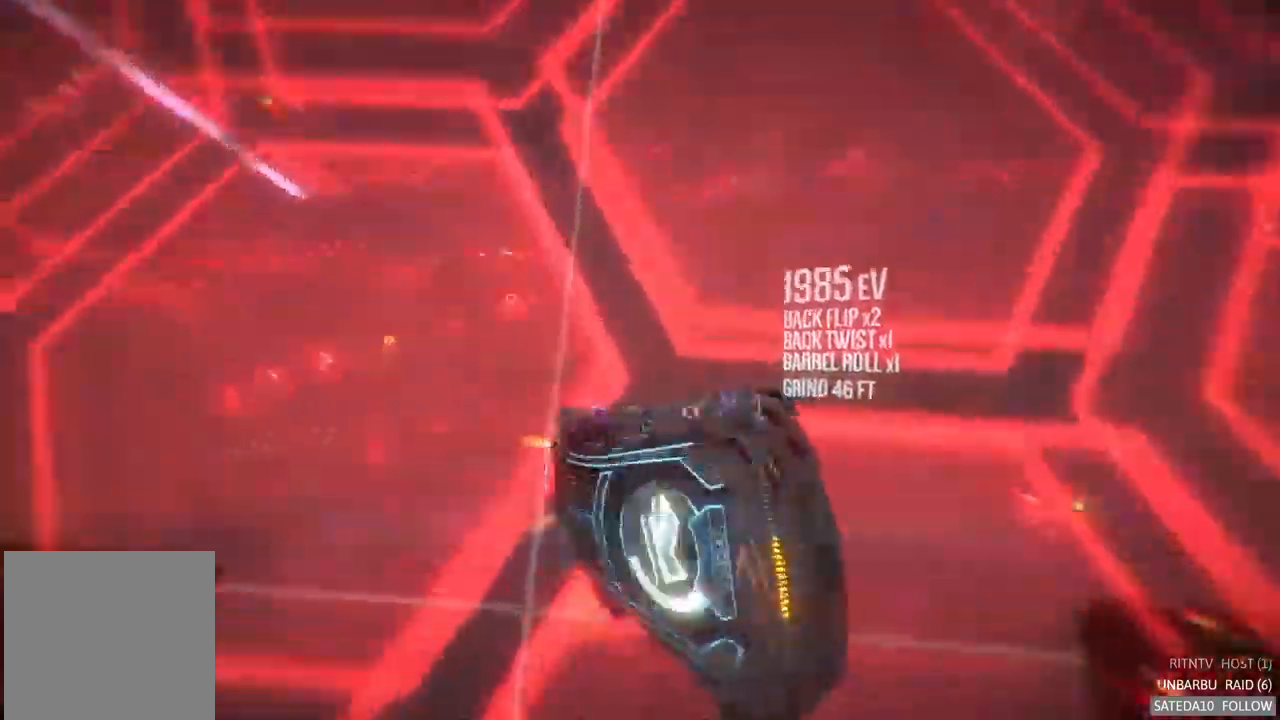
{"dt_ms": 500, "buttons": [], "left_stick": "up", "right_stick": "center", "events": []}
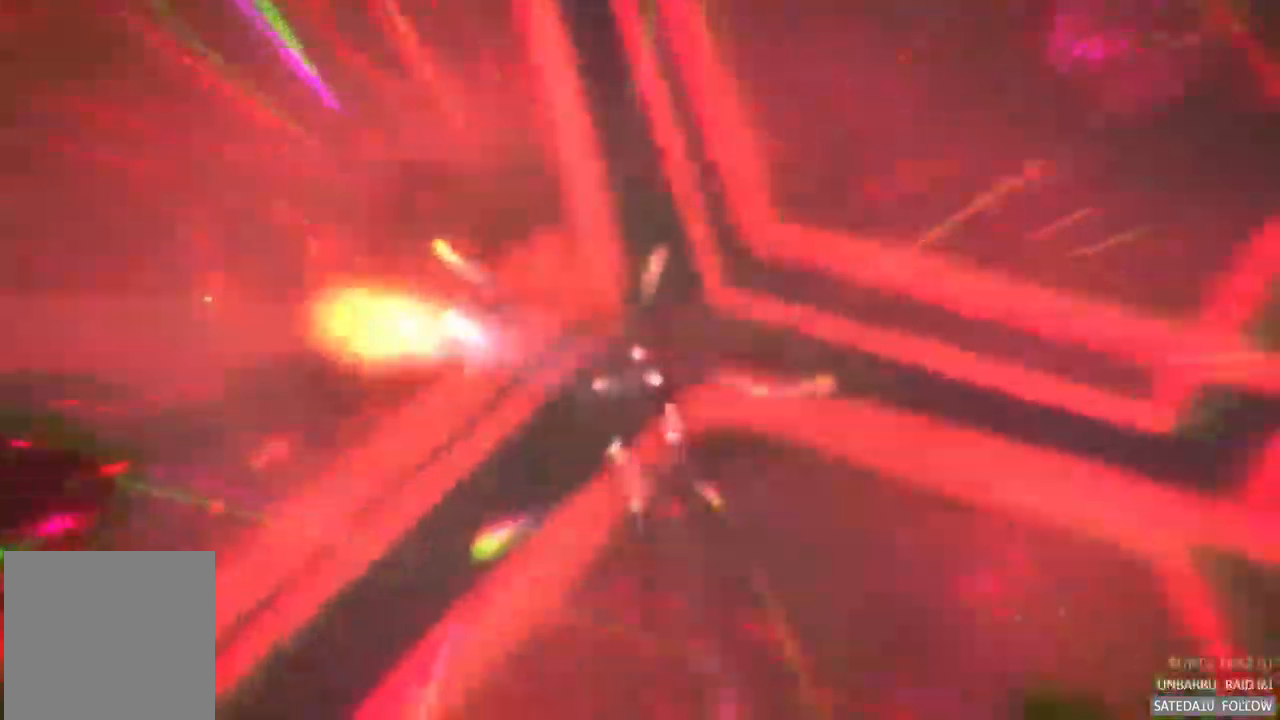
{"dt_ms": 500, "buttons": [], "left_stick": "center", "right_stick": "center", "events": [[100, "left_stick", "center"]]}
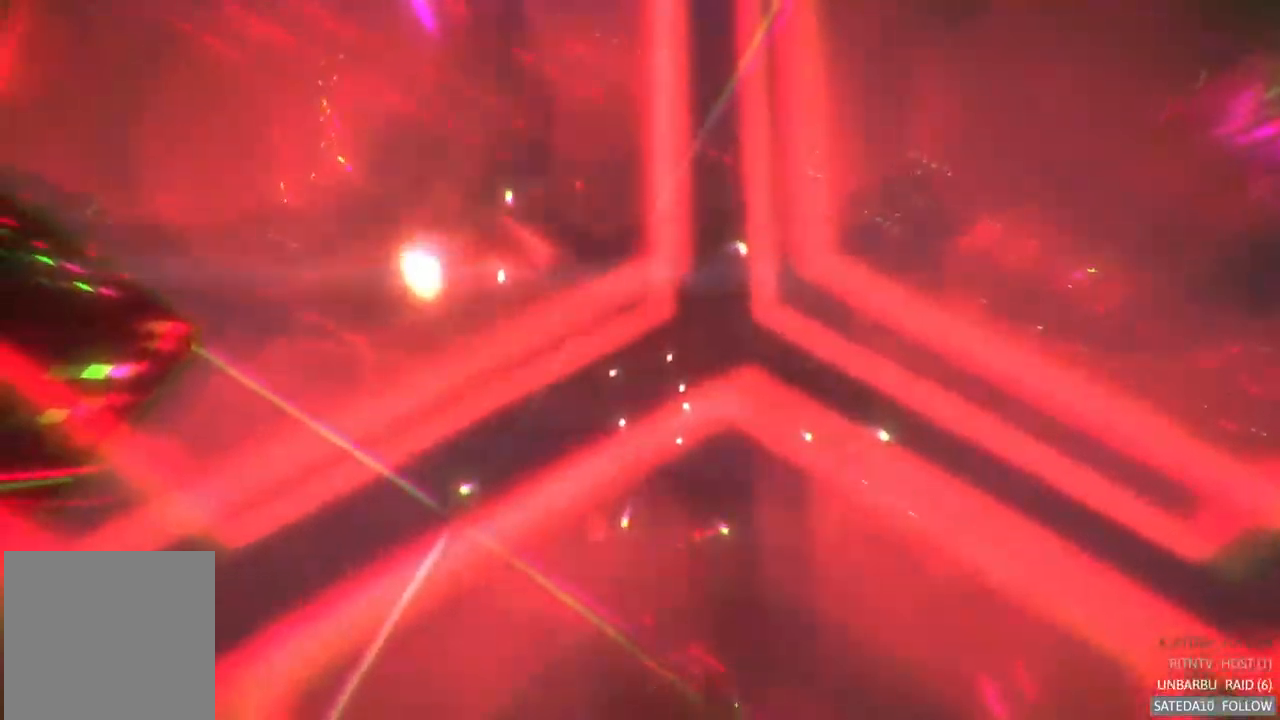
{"dt_ms": 516, "buttons": [], "left_stick": "center", "right_stick": "center", "events": []}
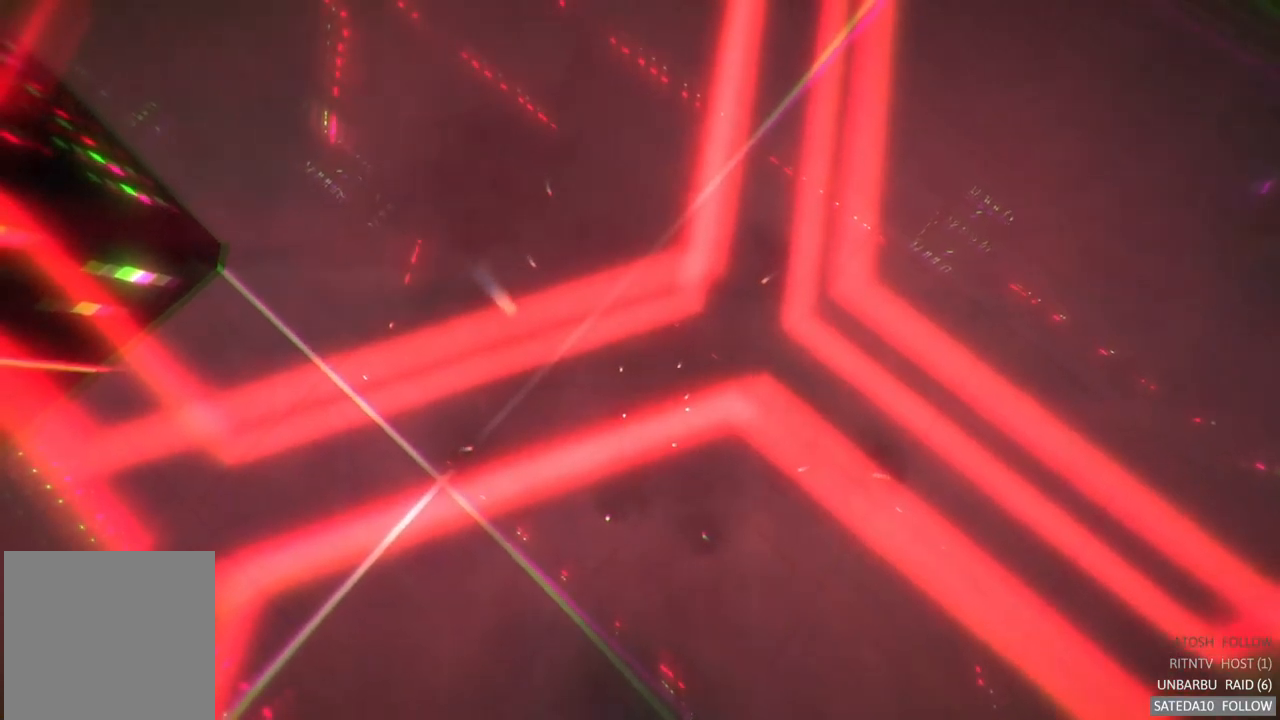
{"dt_ms": 500, "buttons": [], "left_stick": "center", "right_stick": "center", "events": []}
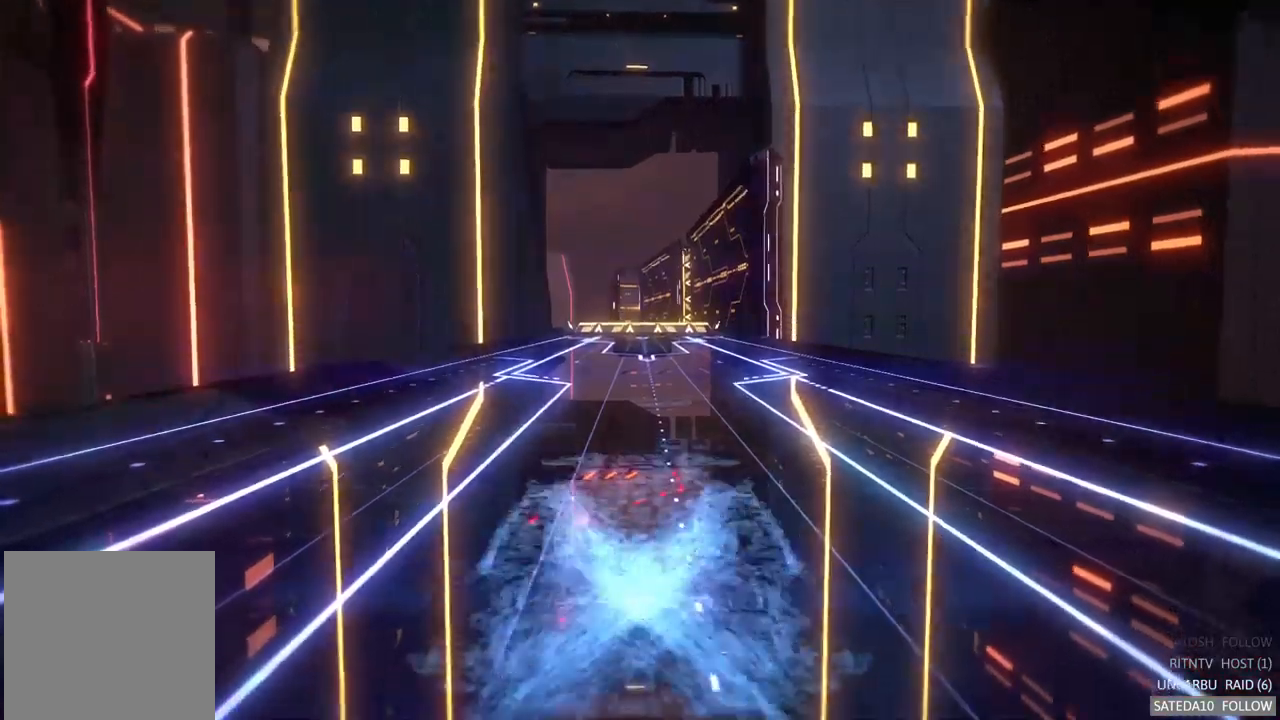
{"dt_ms": 500, "buttons": [], "left_stick": "center", "right_stick": "center", "events": []}
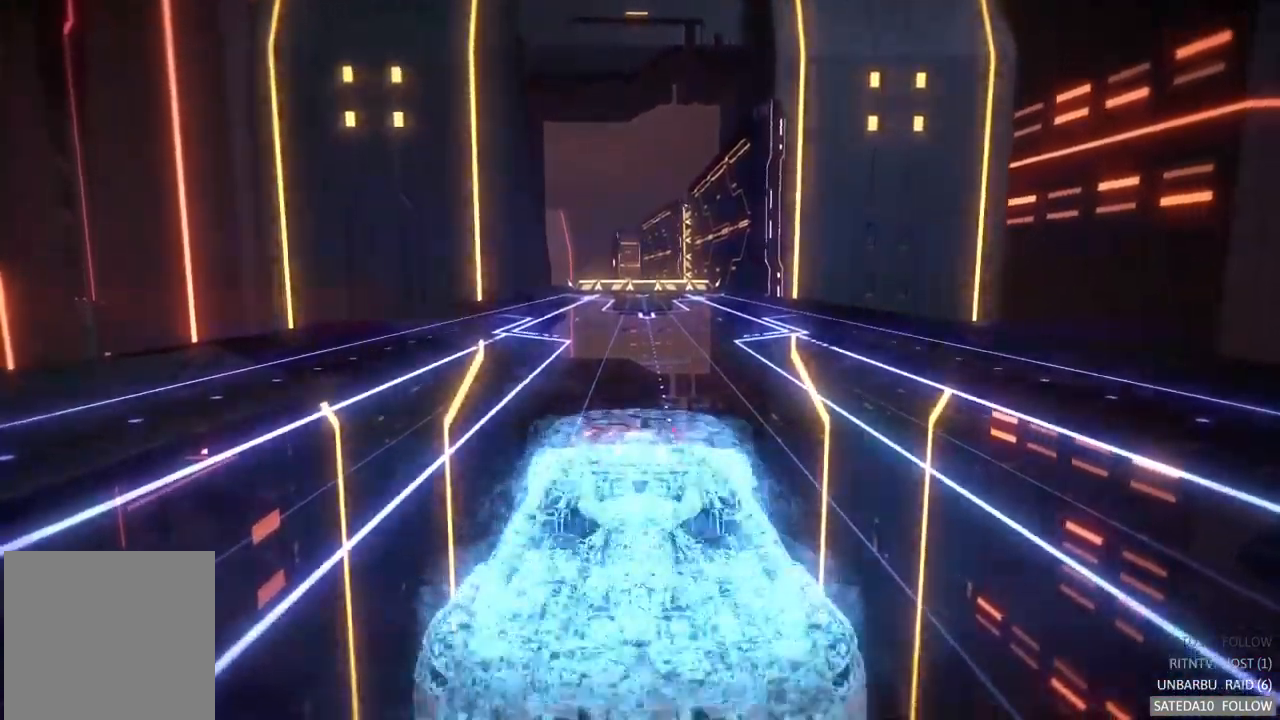
{"dt_ms": 500, "buttons": ["A", "R2"], "left_stick": "center", "right_stick": "center", "events": [[283, "R2", "down"], [483, "A", "down"]]}
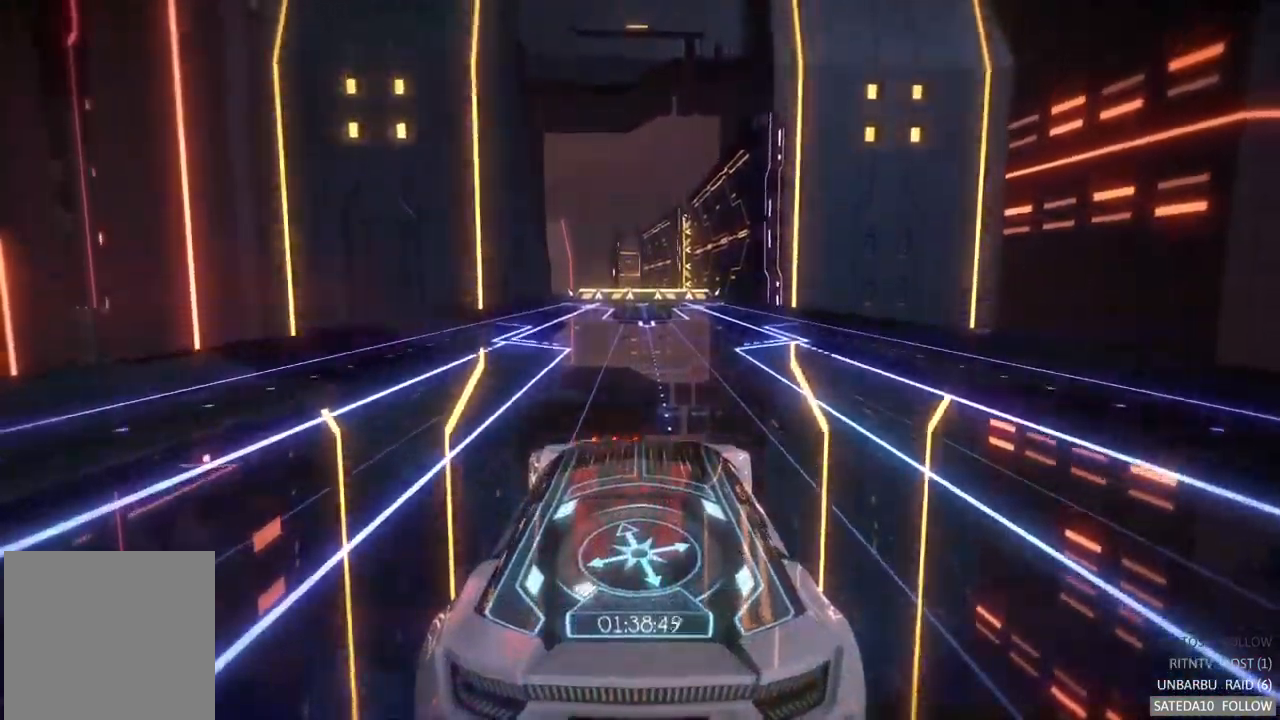
{"dt_ms": 1000, "buttons": ["A", "R2"], "left_stick": "center", "right_stick": "center"}
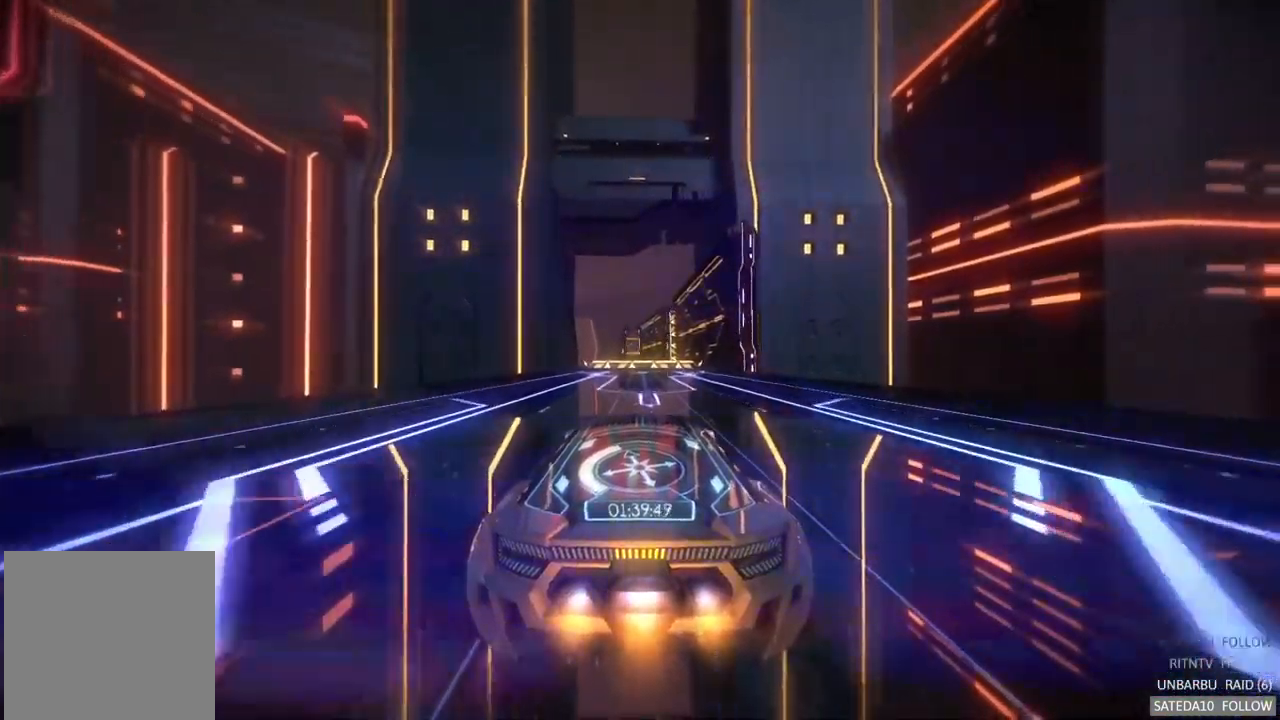
{"dt_ms": 500, "buttons": ["A", "R2"], "left_stick": "center", "right_stick": "center", "events": [[200, "left_stick", "right"], [283, "left_stick", "center"]]}